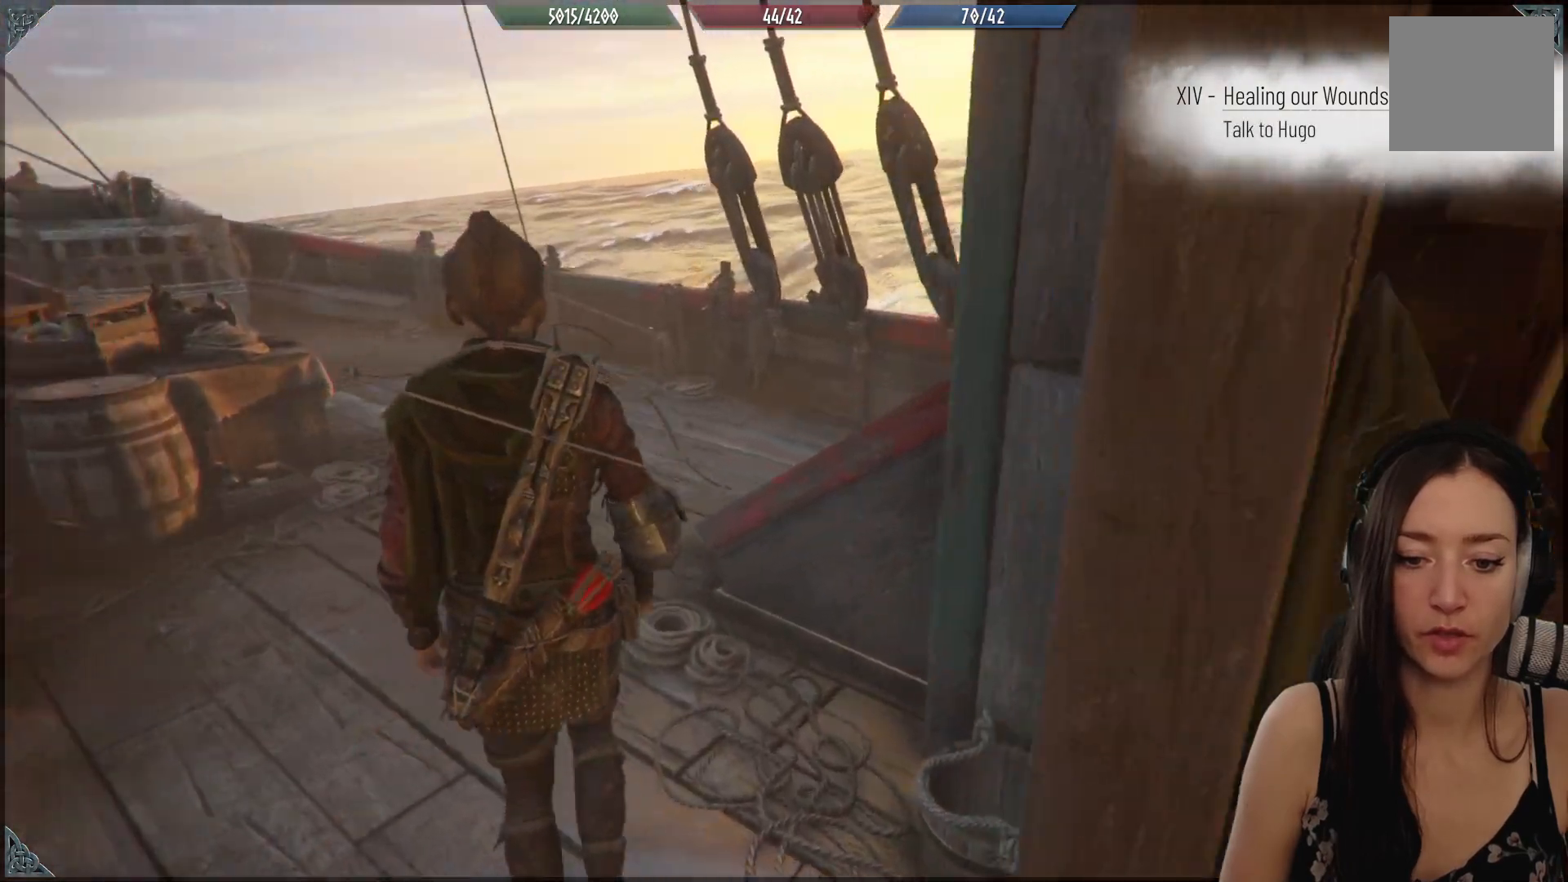
Gameplay with a controller (Xbox layout); each line is a JSON object with the inputs held at the frame after it. "events" lists button and stick changes between this image and that frame as [ms after this image, input, new state], when the widget could be followed in between.
{"buttons": [], "left_stick": "up", "right_stick": "center", "events": []}
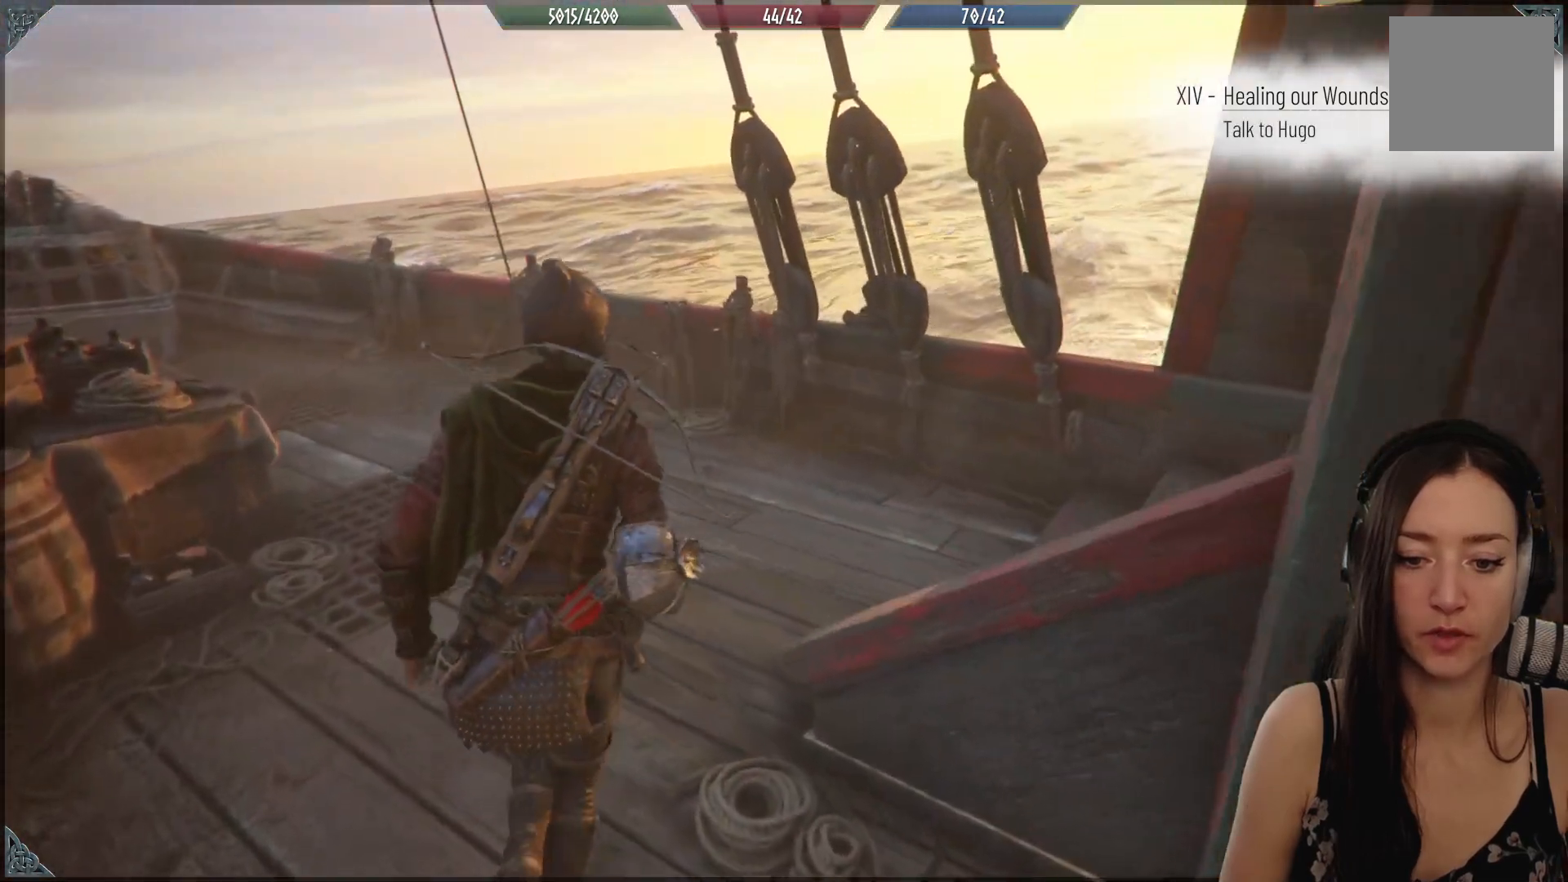
{"buttons": [], "left_stick": "up", "right_stick": "center", "events": []}
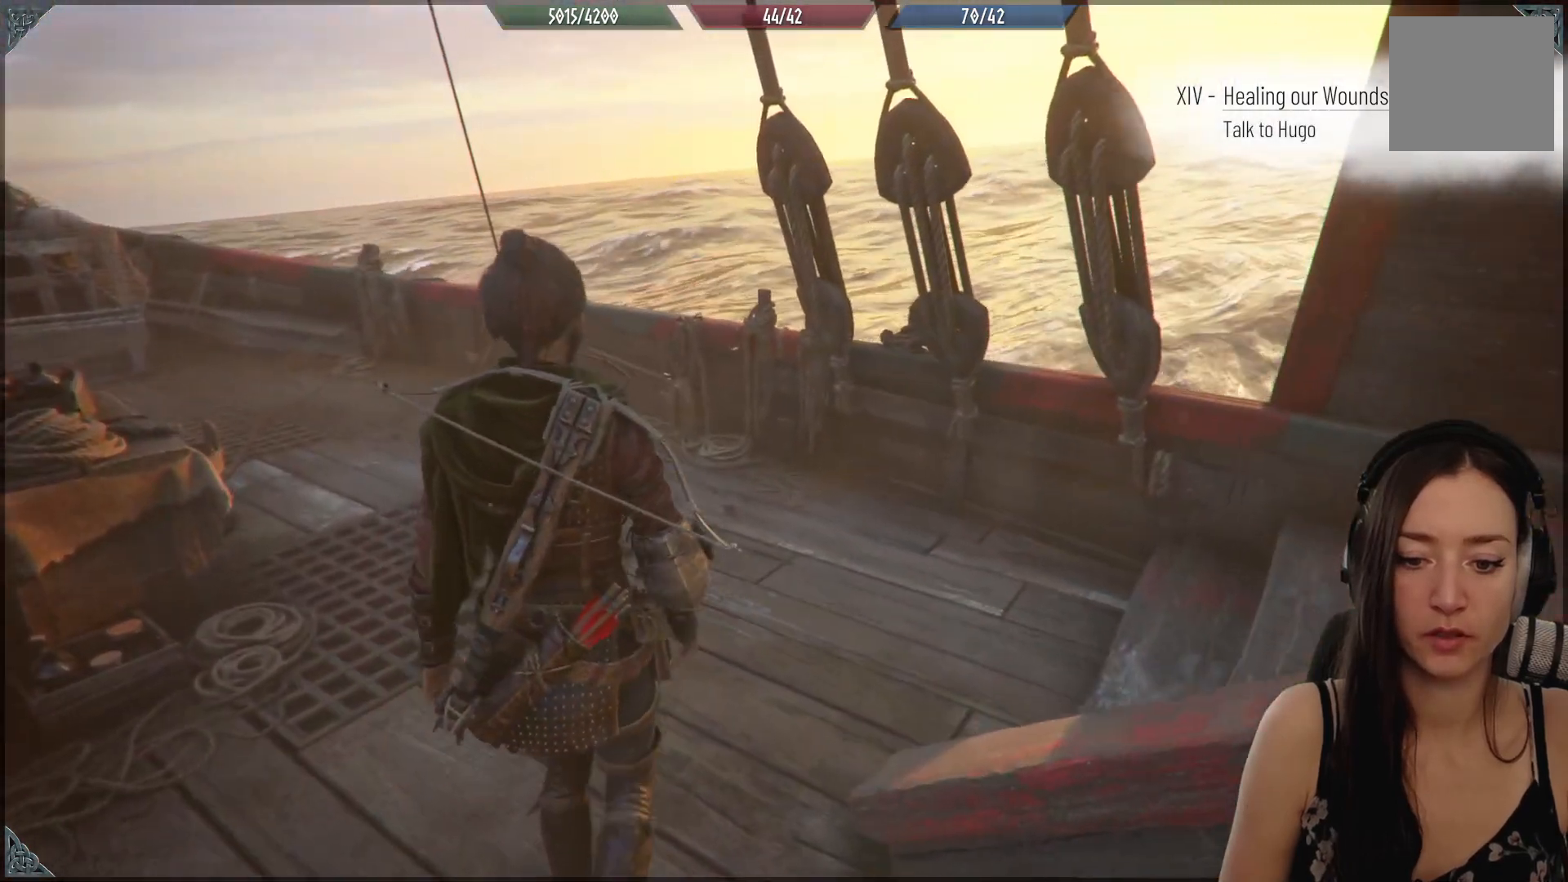
{"buttons": [], "left_stick": "up", "right_stick": "center", "events": []}
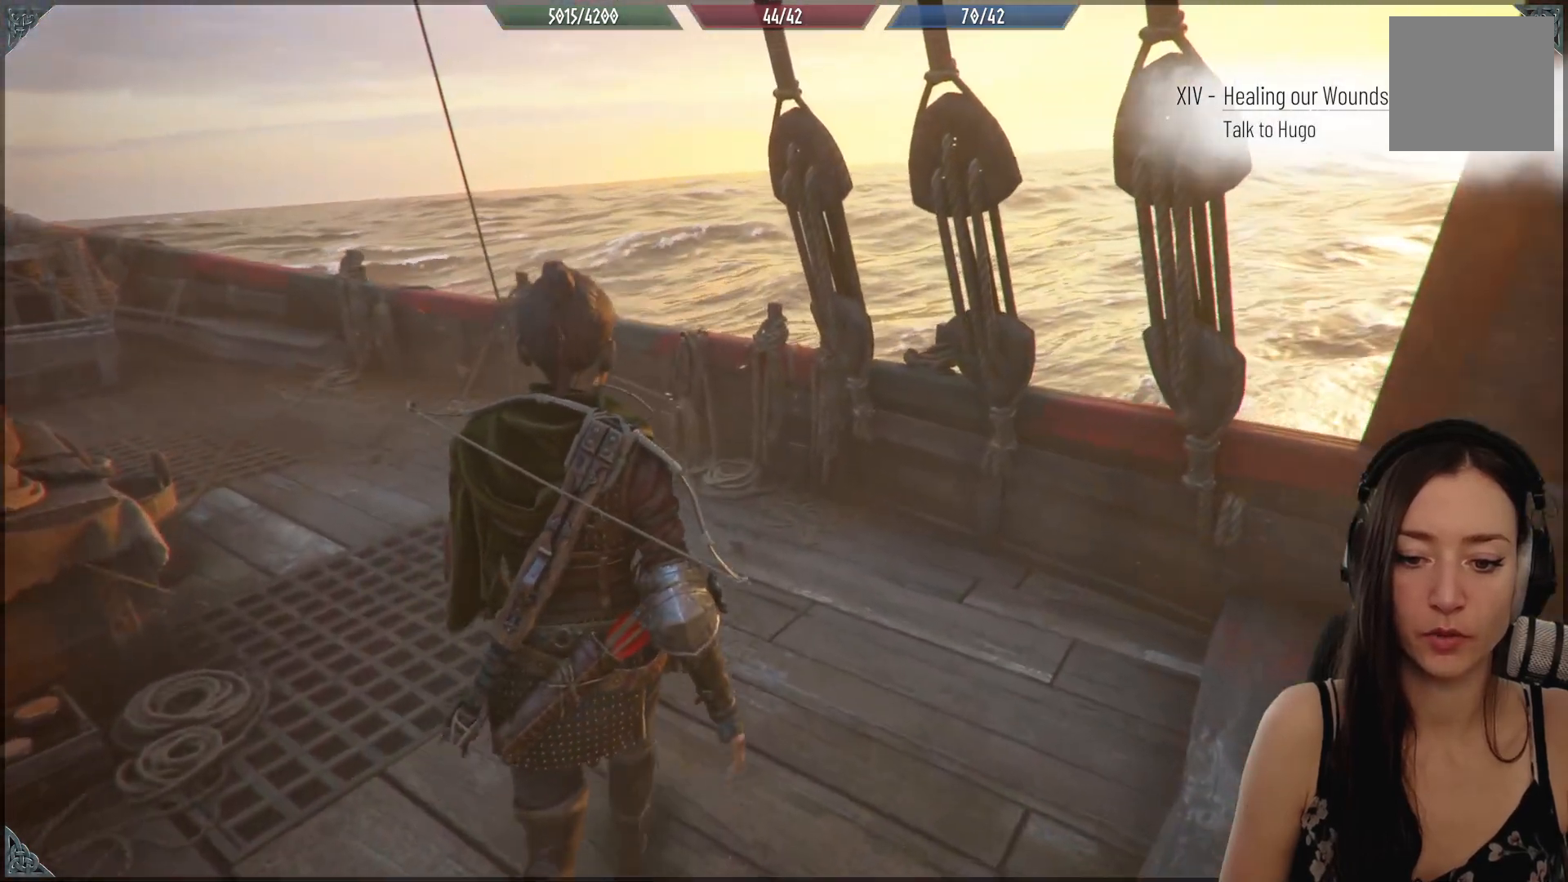
{"buttons": [], "left_stick": "up", "right_stick": "center", "events": [[100, "right_stick", "down-right"], [350, "right_stick", "center"]]}
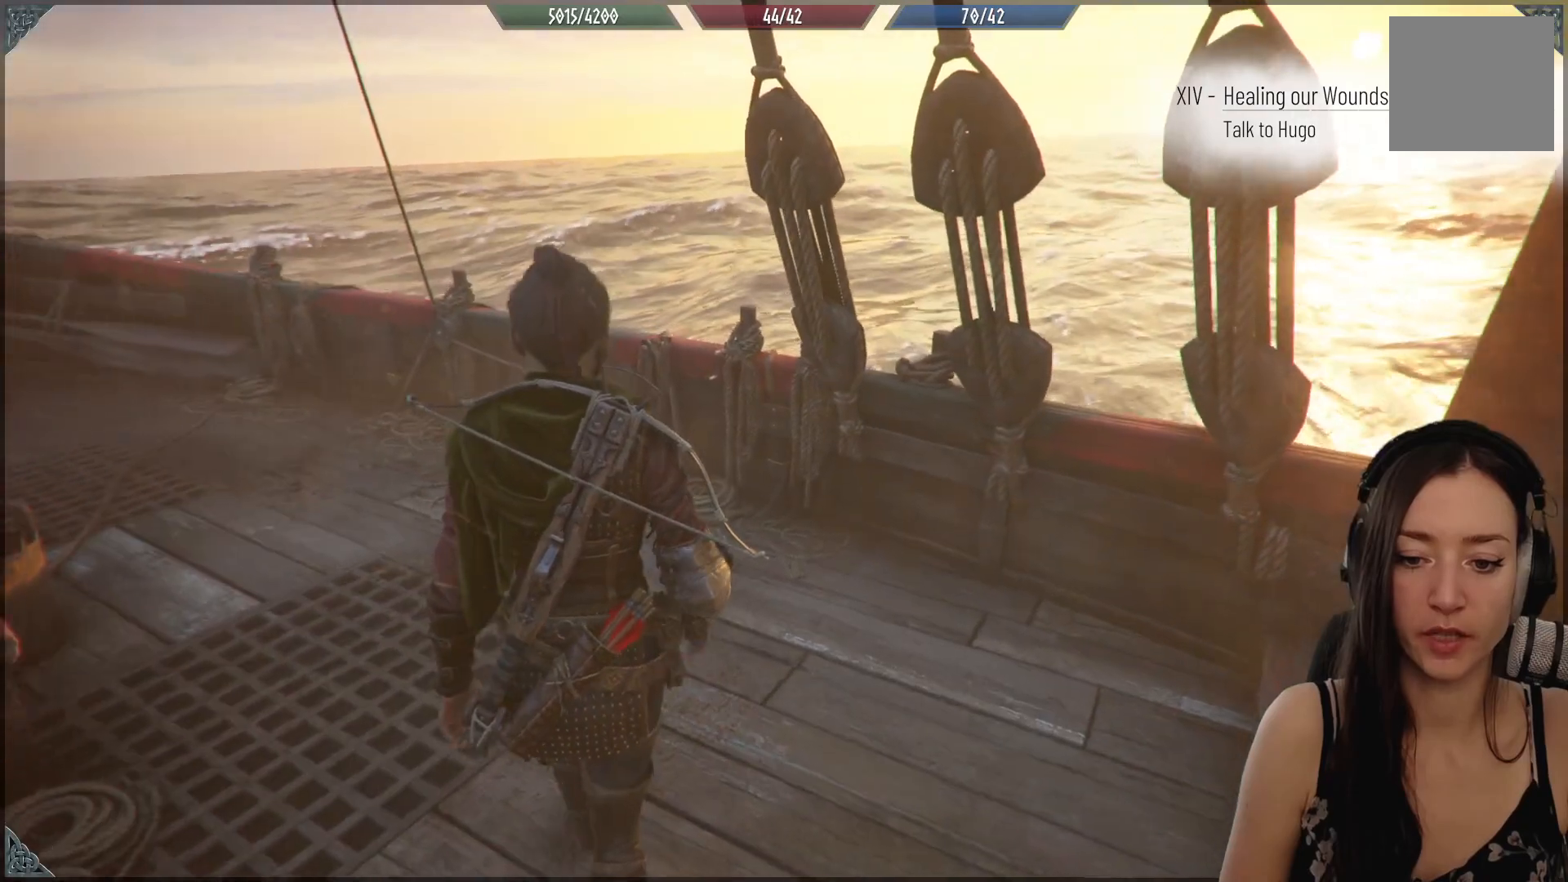
{"buttons": [], "left_stick": "up-left", "right_stick": "left", "events": [[150, "left_stick", "up-left"], [217, "right_stick", "left"]]}
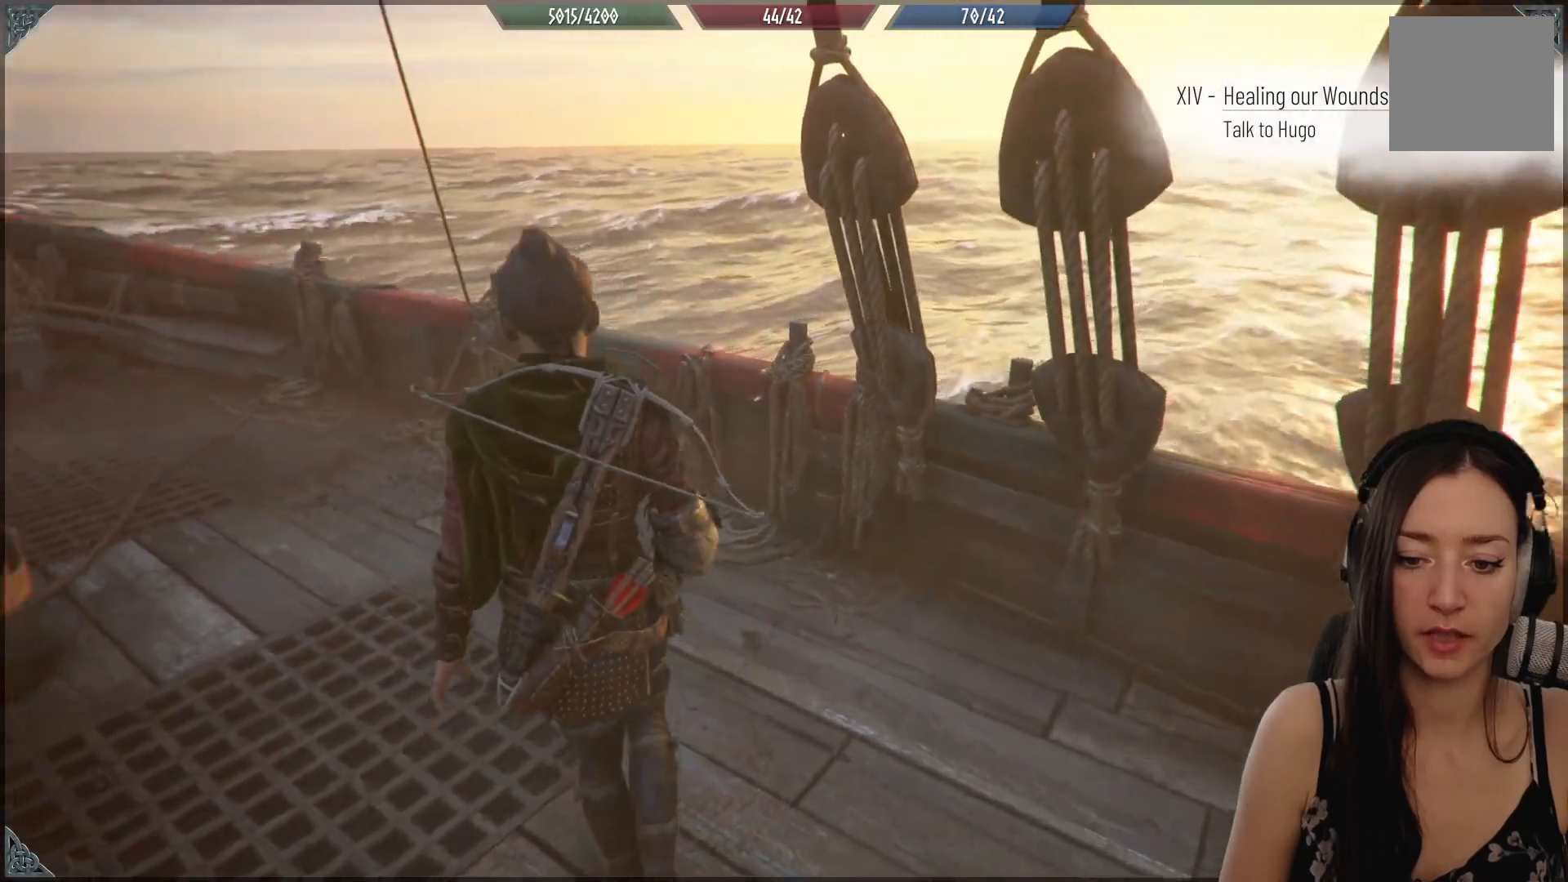
{"buttons": [], "left_stick": "up-left", "right_stick": "center", "events": [[283, "right_stick", "center"]]}
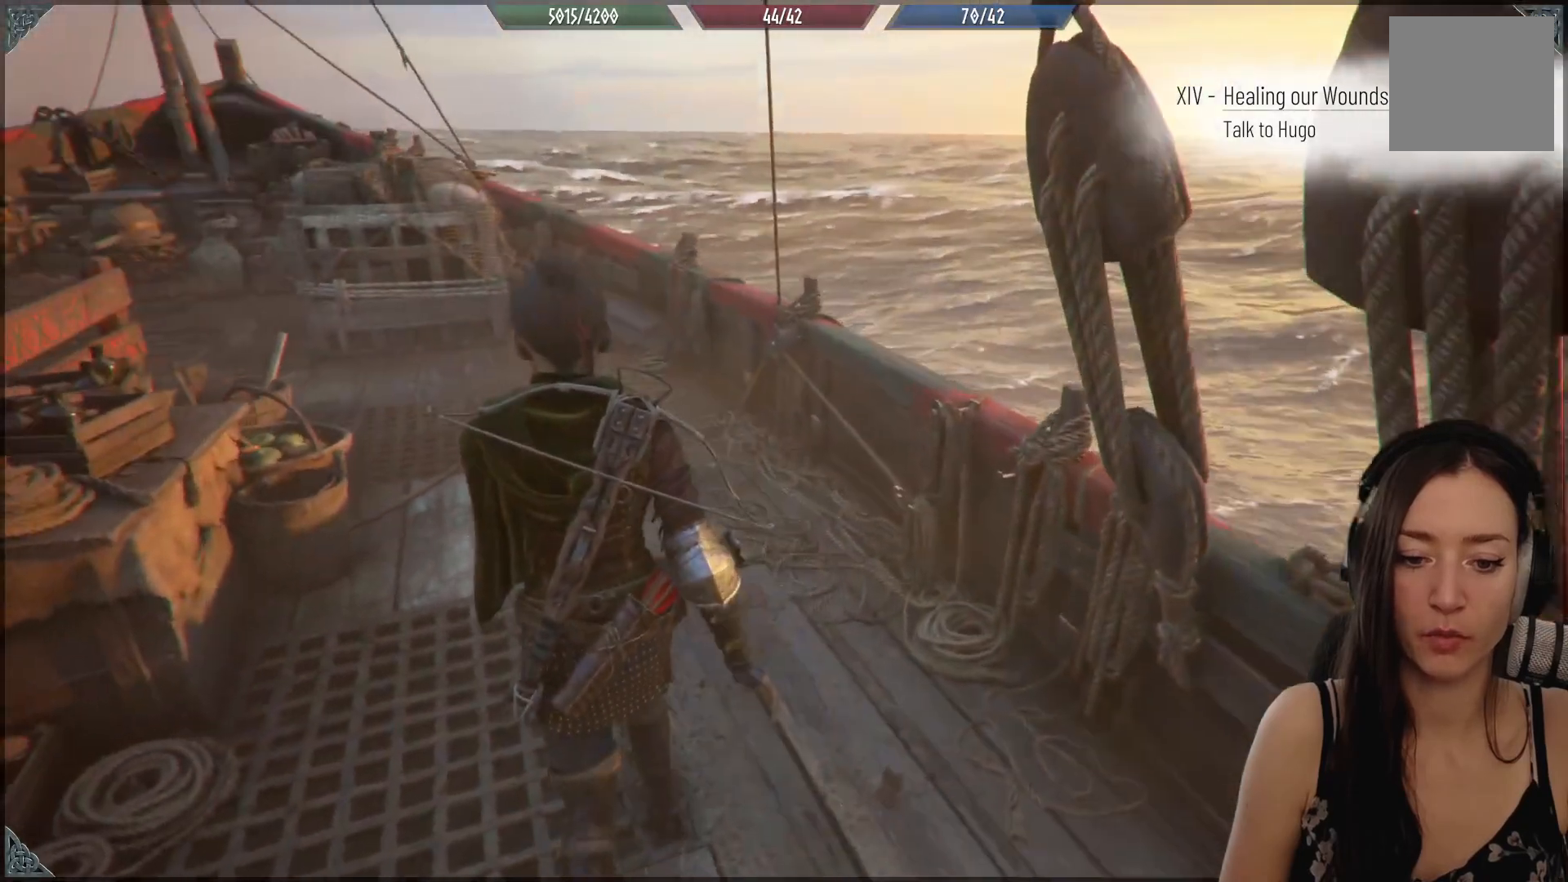
{"buttons": [], "left_stick": "up-left", "right_stick": "center", "events": []}
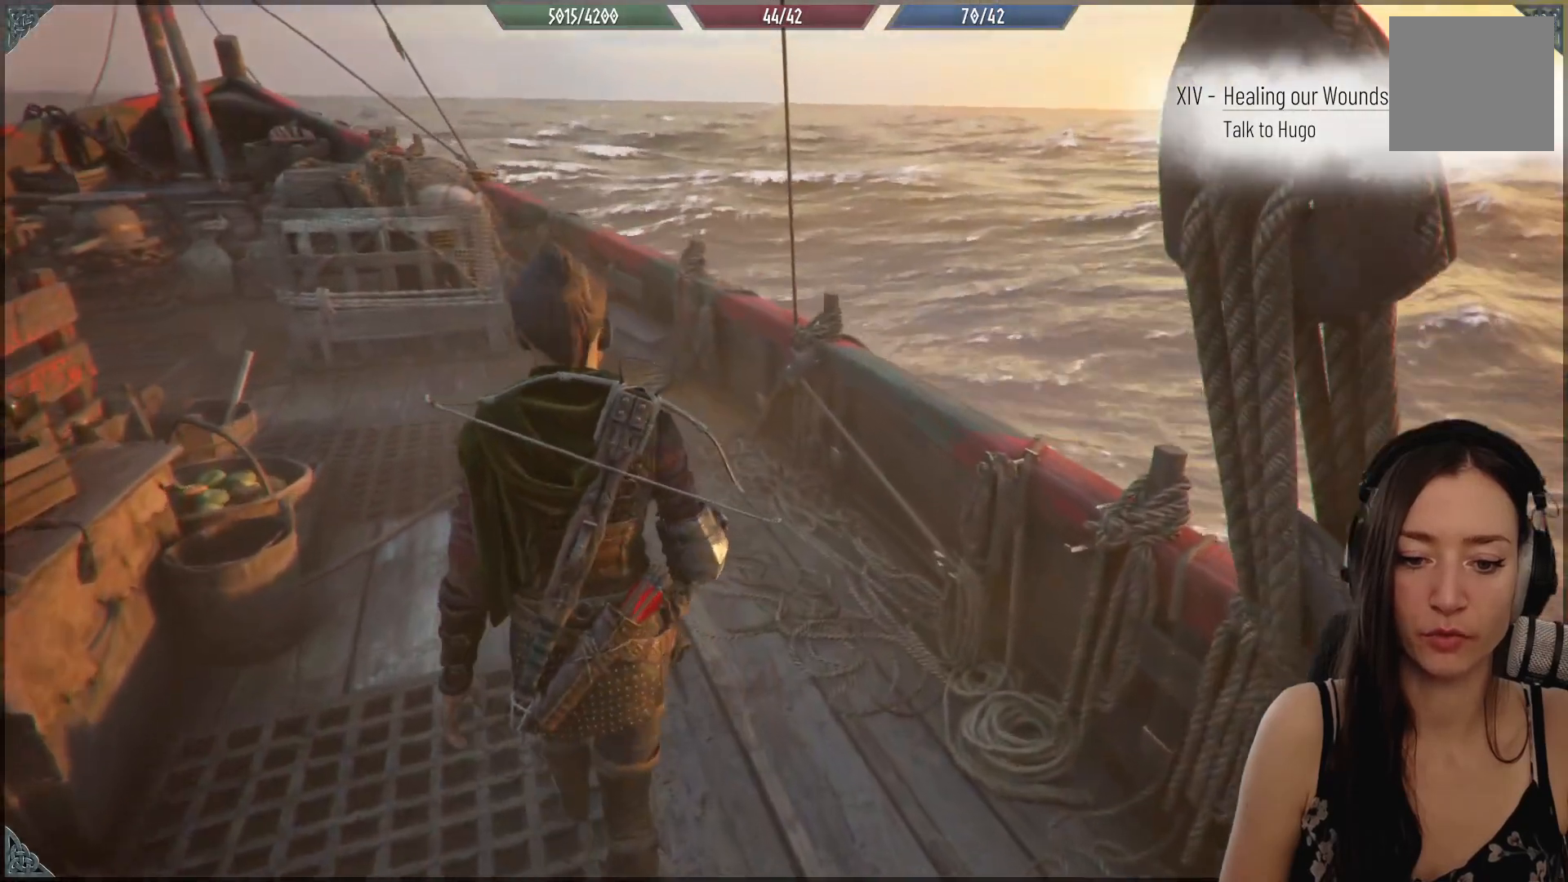
{"buttons": [], "left_stick": "up-left", "right_stick": "right", "events": [[83, "right_stick", "right"]]}
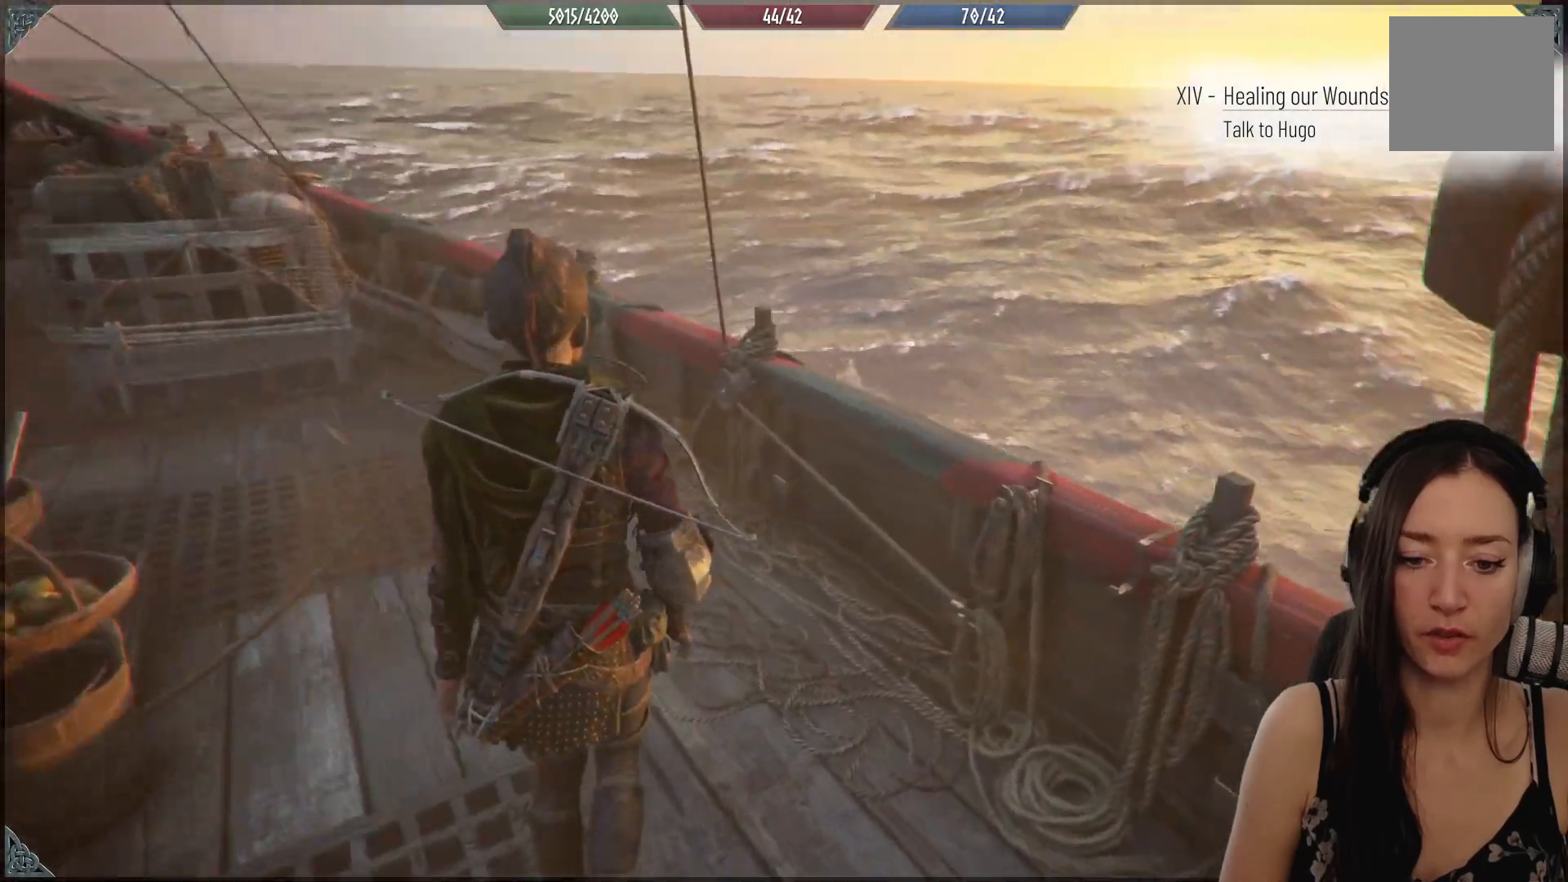
{"buttons": [], "left_stick": "up-left", "right_stick": "center", "events": [[117, "right_stick", "center"]]}
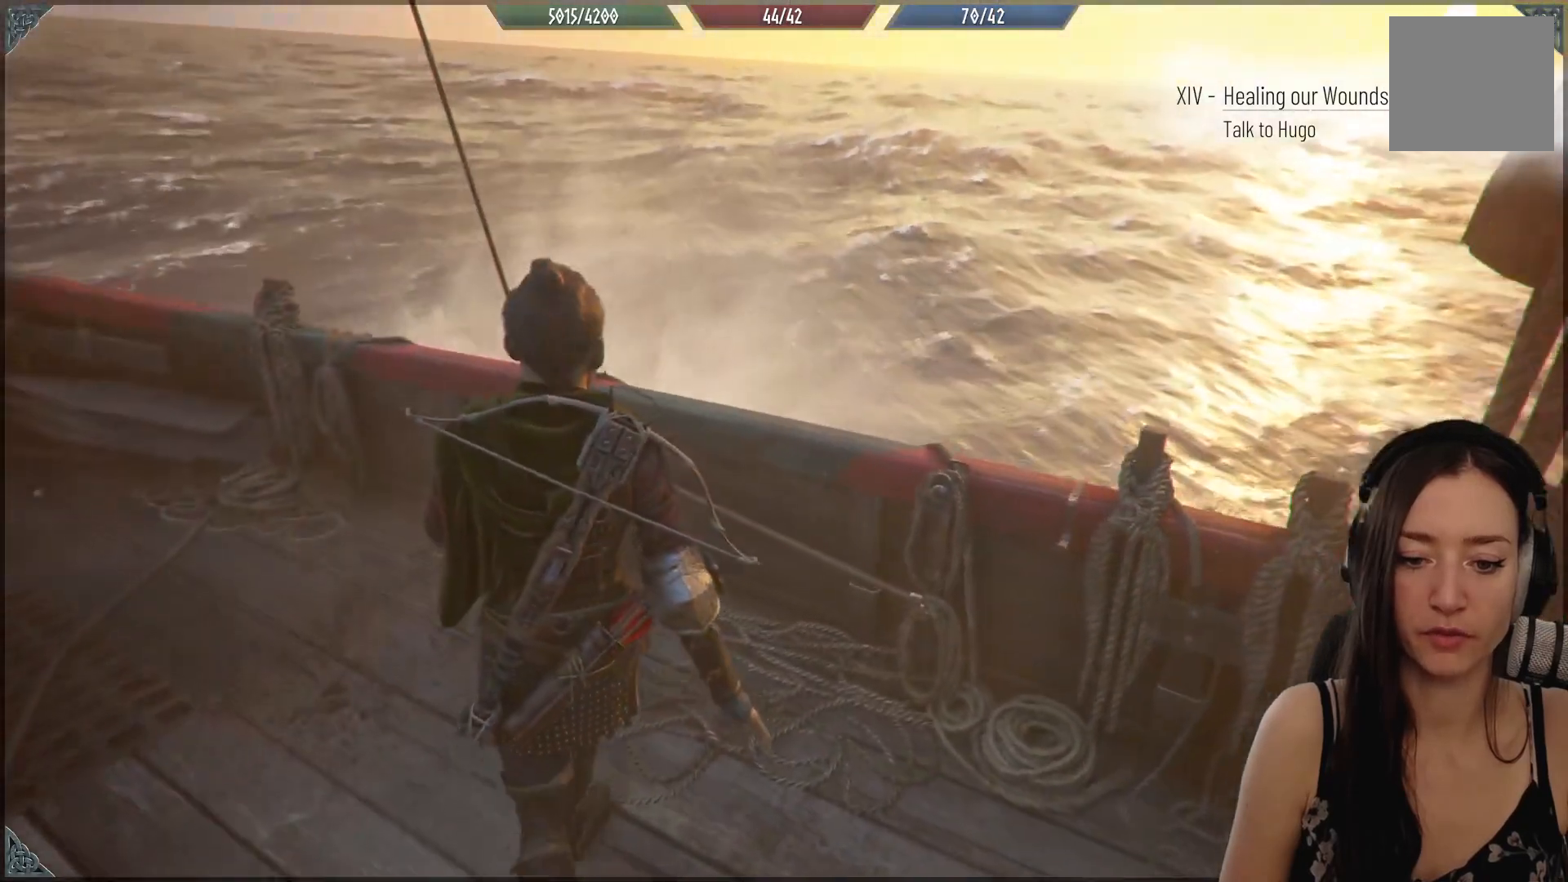
{"buttons": [], "left_stick": "up-left", "right_stick": "up-left", "events": [[433, "right_stick", "up-left"]]}
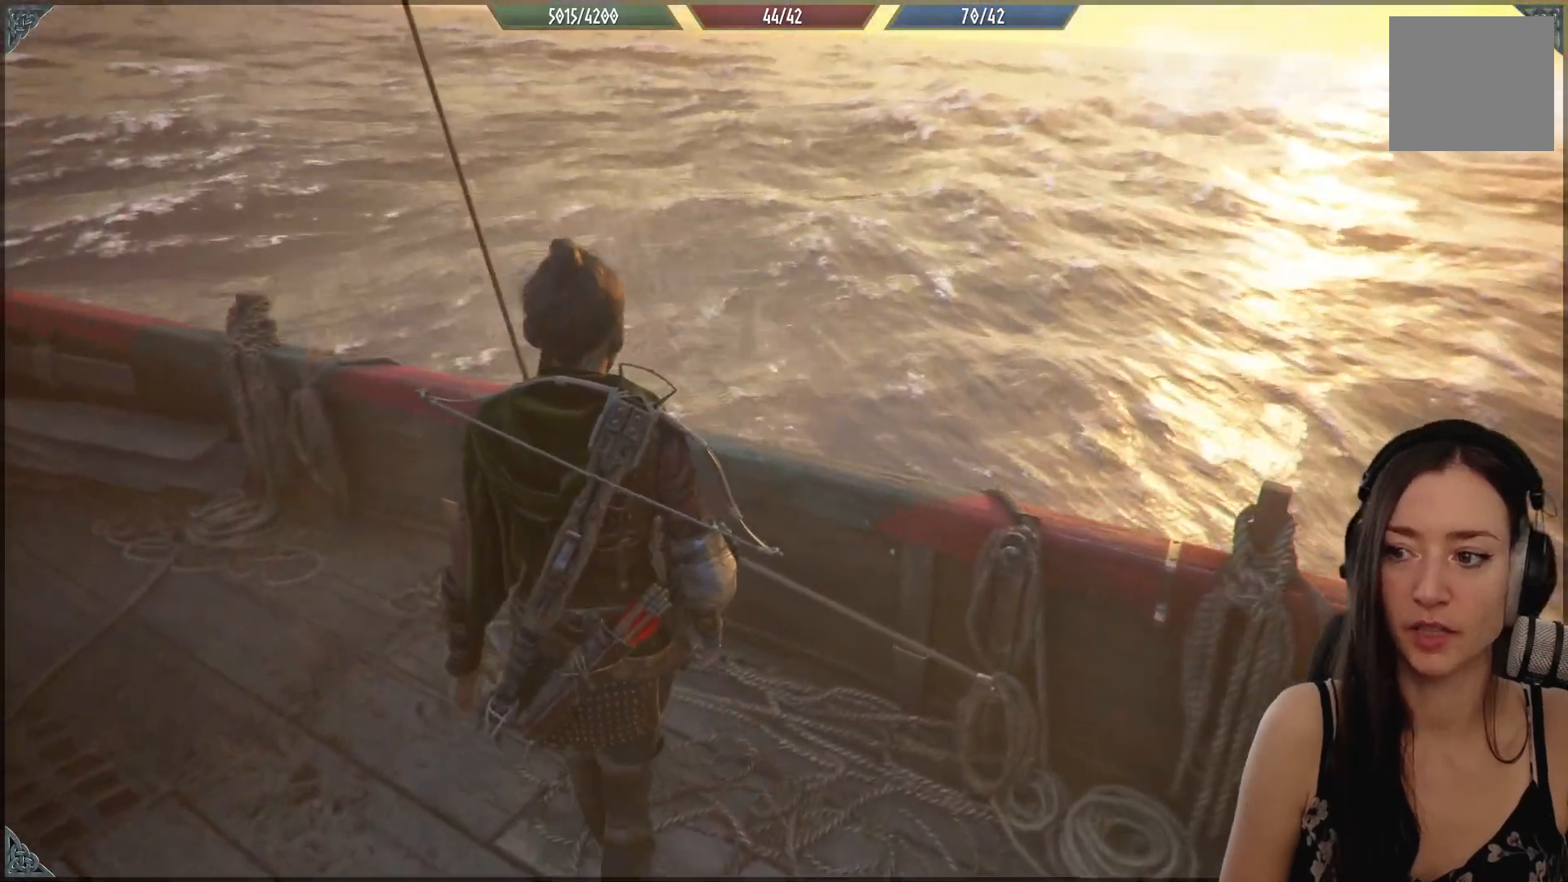
{"buttons": [], "left_stick": "center", "right_stick": "up-left", "events": [[17, "left_stick", "center"]]}
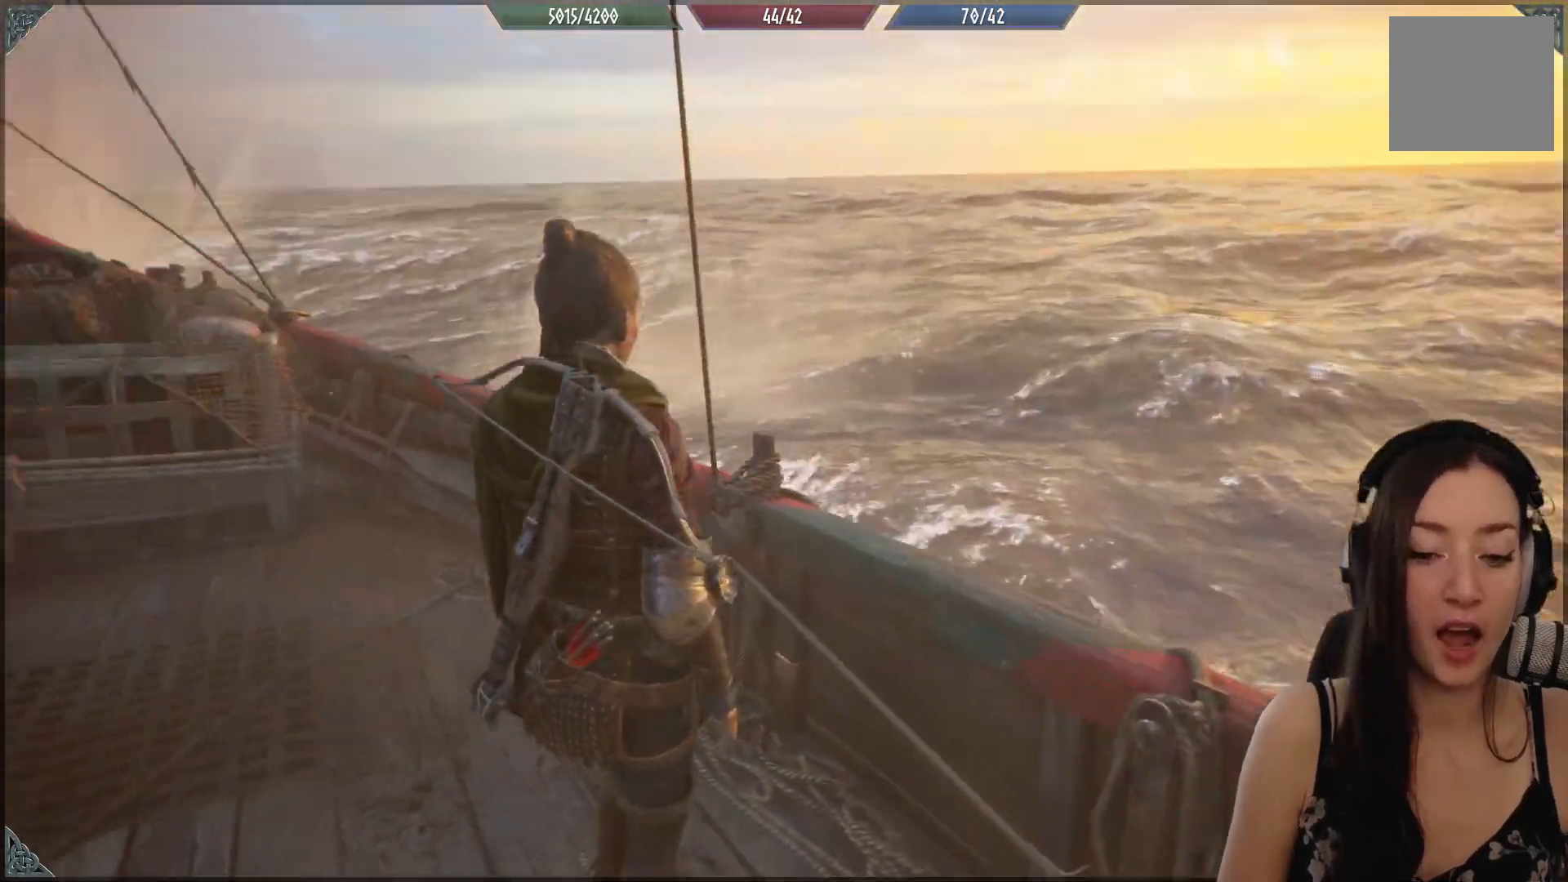
{"buttons": [], "left_stick": "up-left", "right_stick": "left", "events": [[83, "right_stick", "center"], [100, "left_stick", "up-left"], [483, "right_stick", "left"]]}
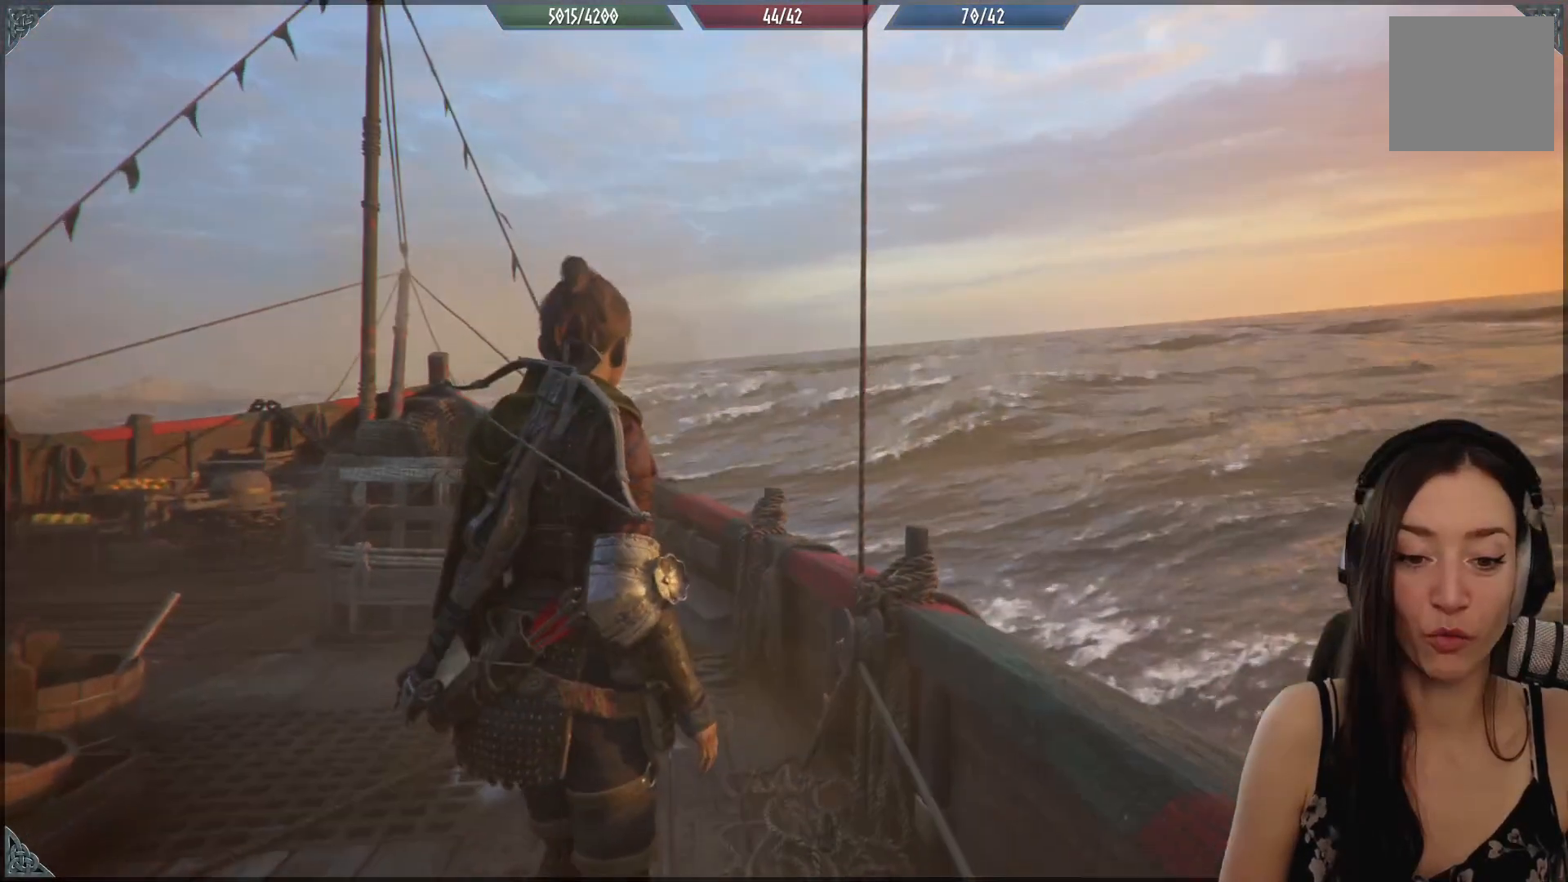
{"buttons": [], "left_stick": "center", "right_stick": "center", "events": [[33, "left_stick", "center"], [450, "right_stick", "center"]]}
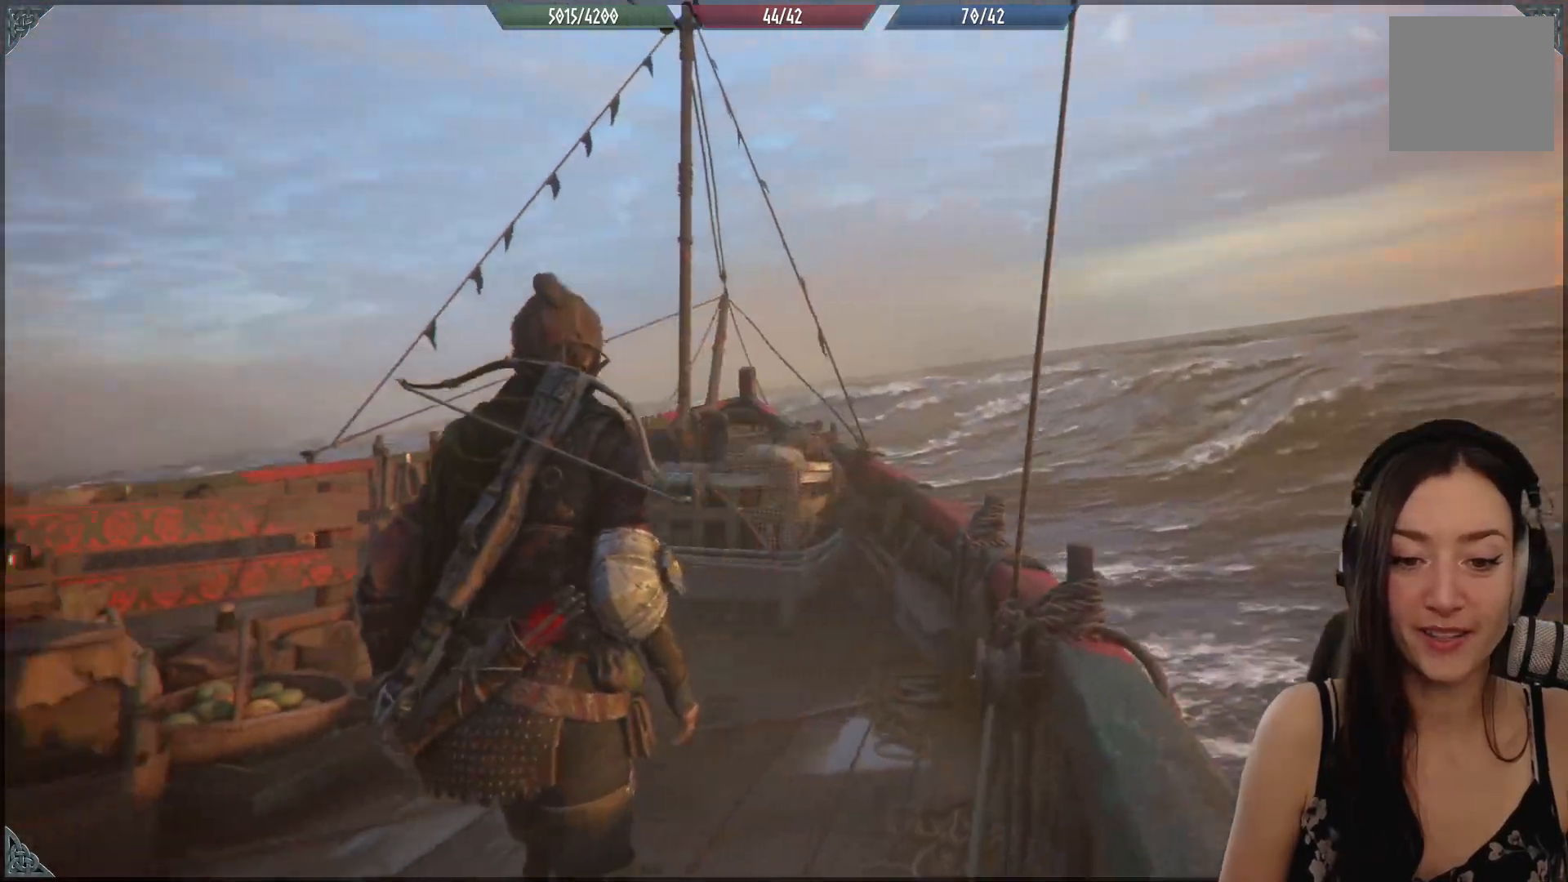
{"buttons": [], "left_stick": "center", "right_stick": "center", "events": []}
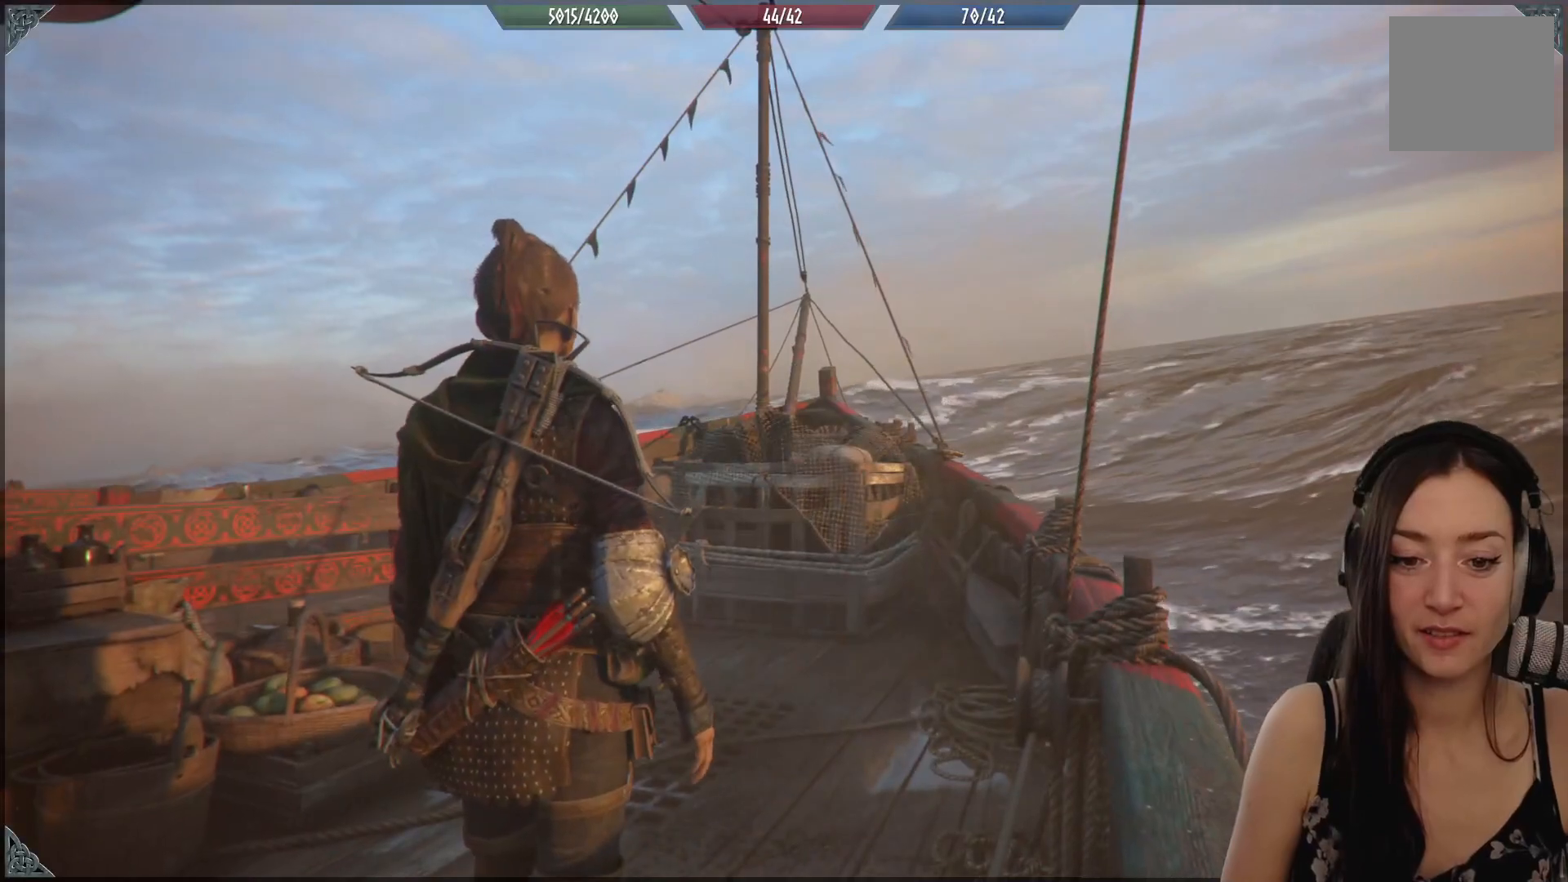
{"buttons": [], "left_stick": "center", "right_stick": "center", "events": []}
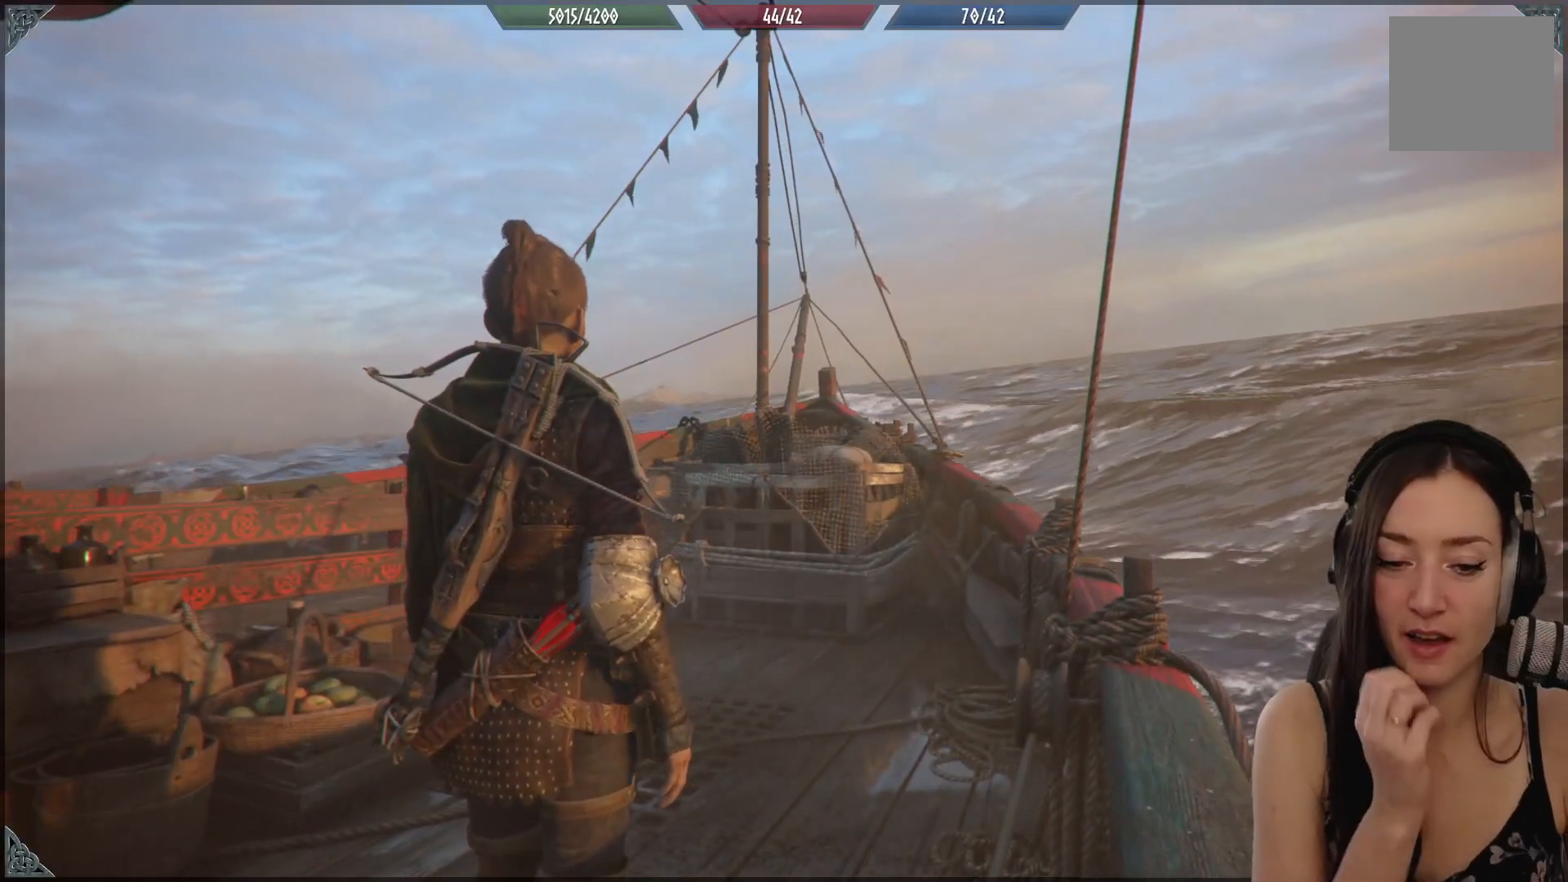
{"buttons": [], "left_stick": "center", "right_stick": "center", "events": []}
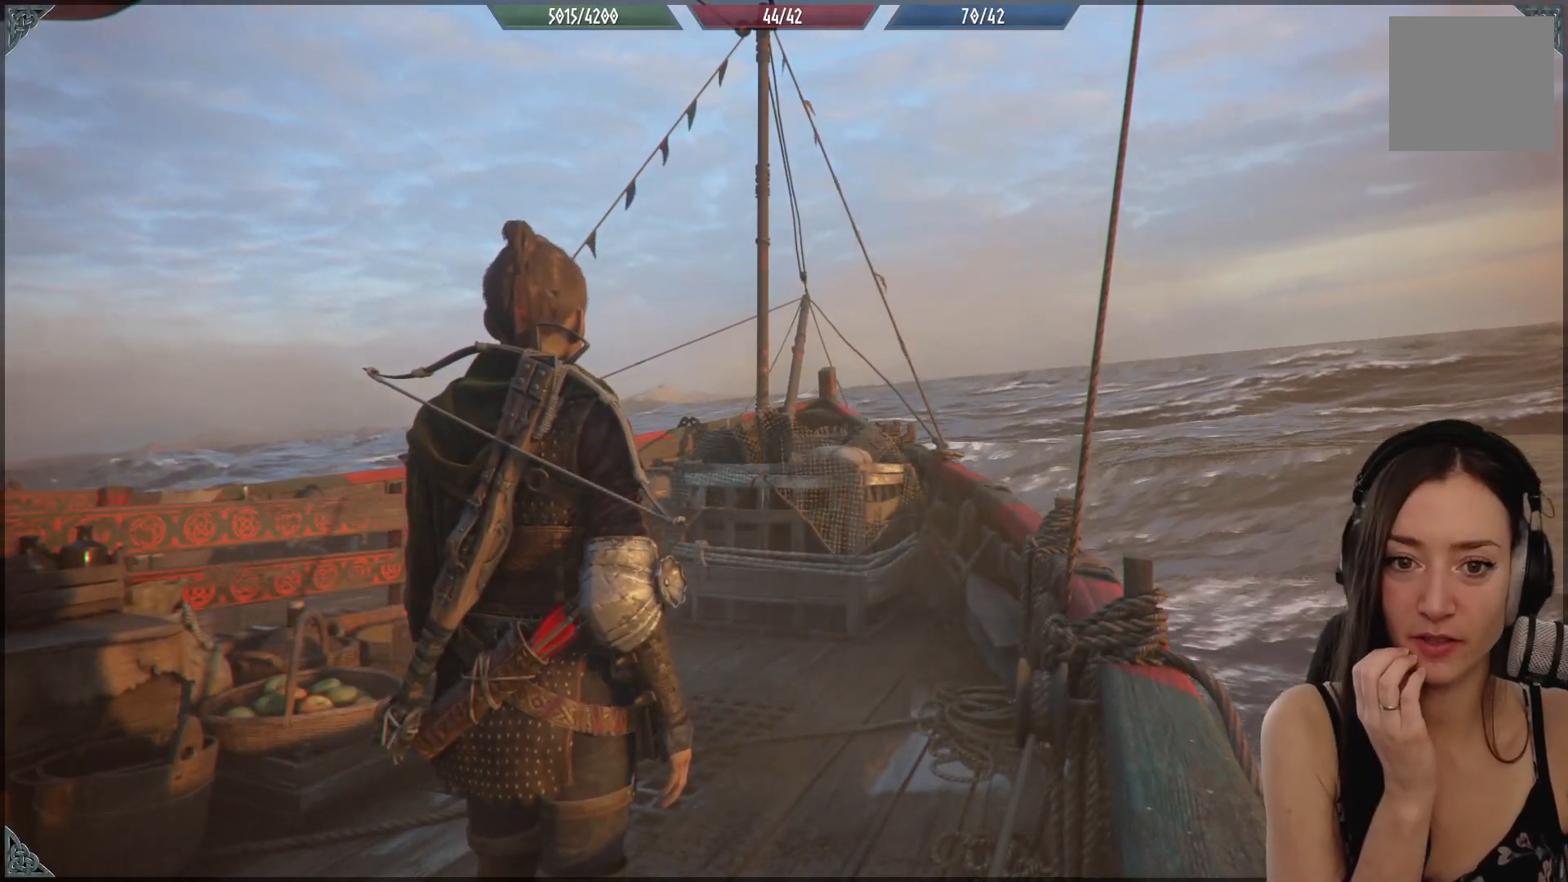
{"buttons": [], "left_stick": "center", "right_stick": "center", "events": []}
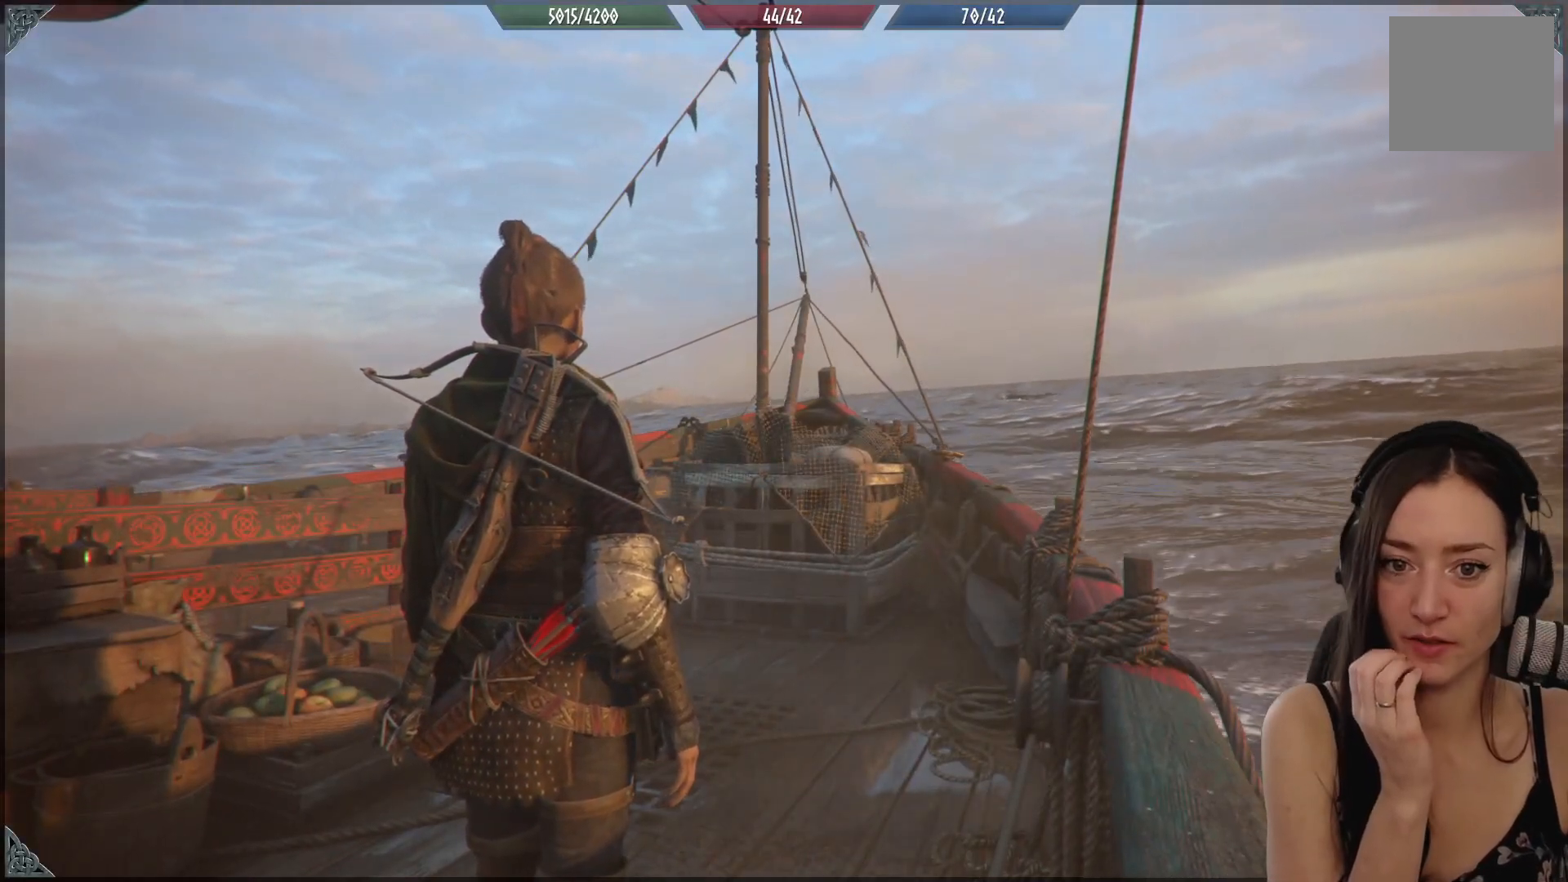
{"buttons": [], "left_stick": "center", "right_stick": "center", "events": []}
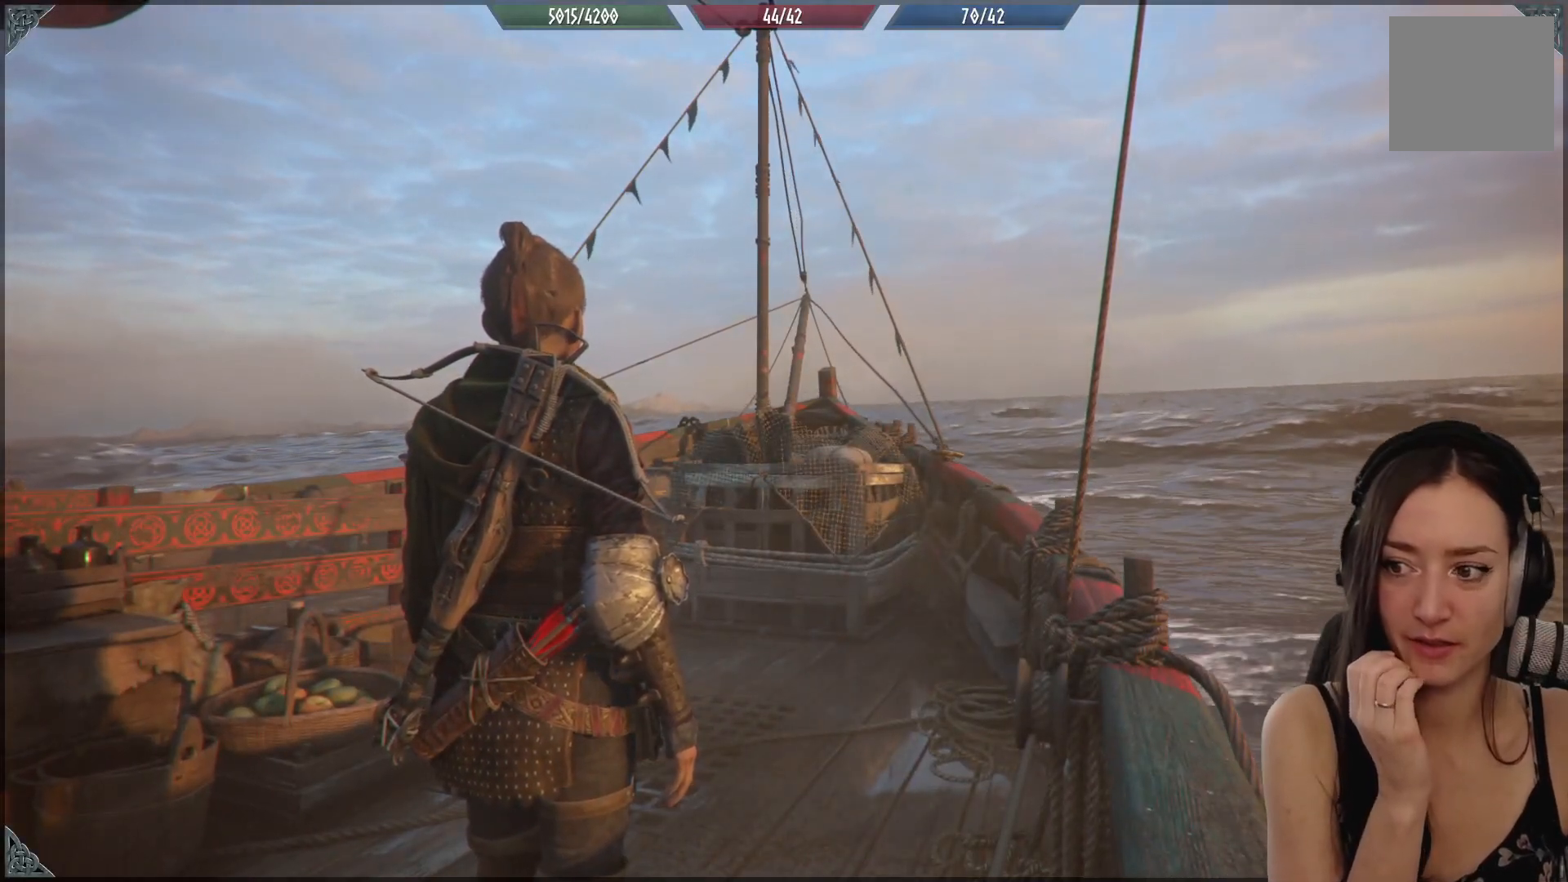
{"buttons": [], "left_stick": "center", "right_stick": "center", "events": []}
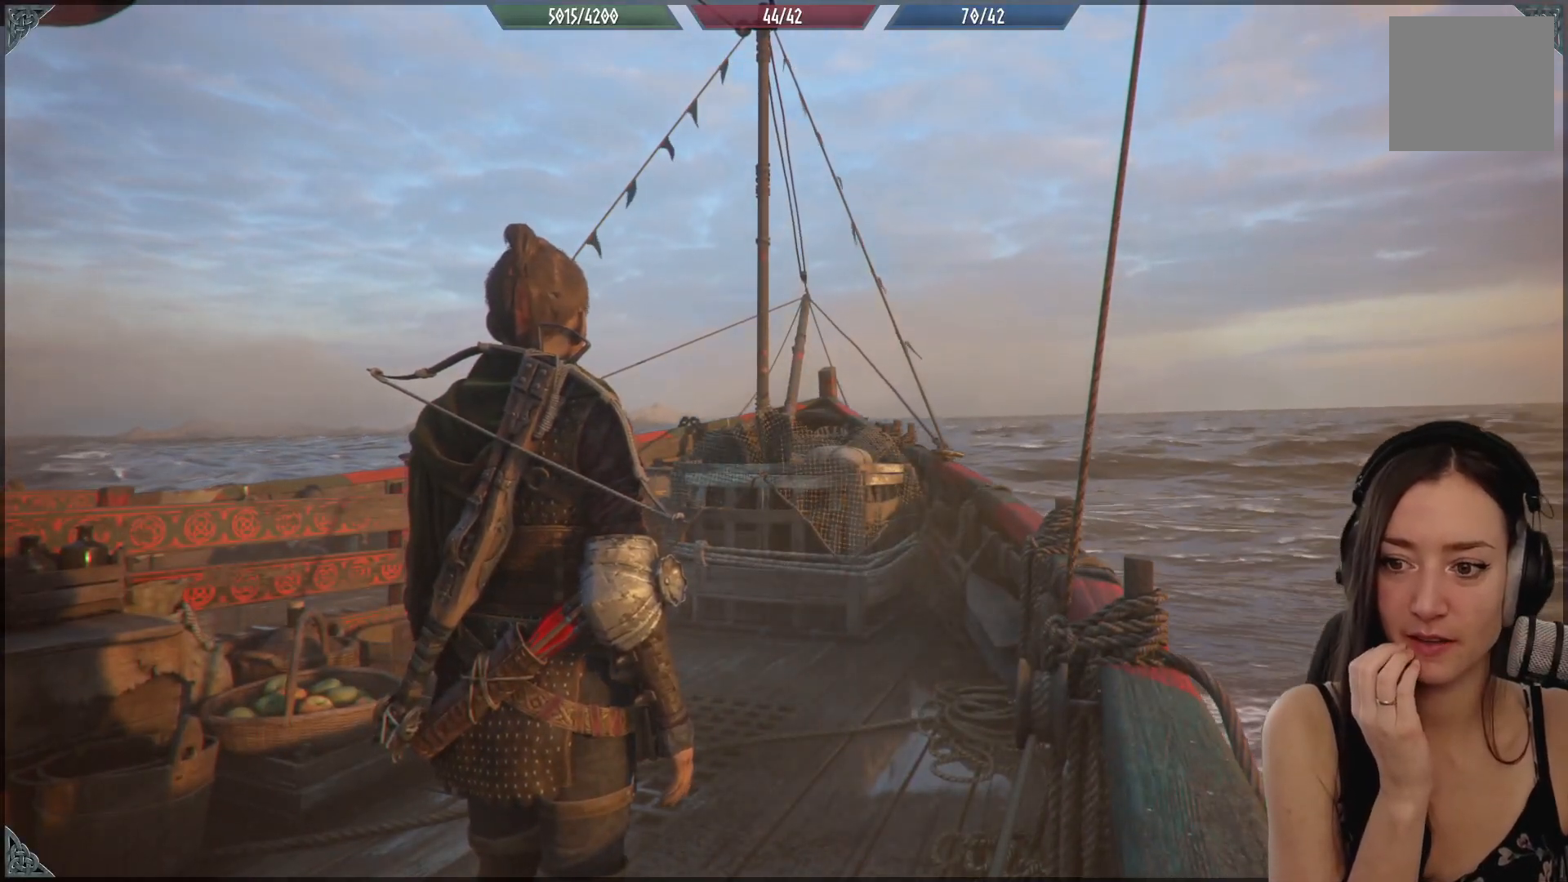
{"buttons": [], "left_stick": "center", "right_stick": "center", "events": []}
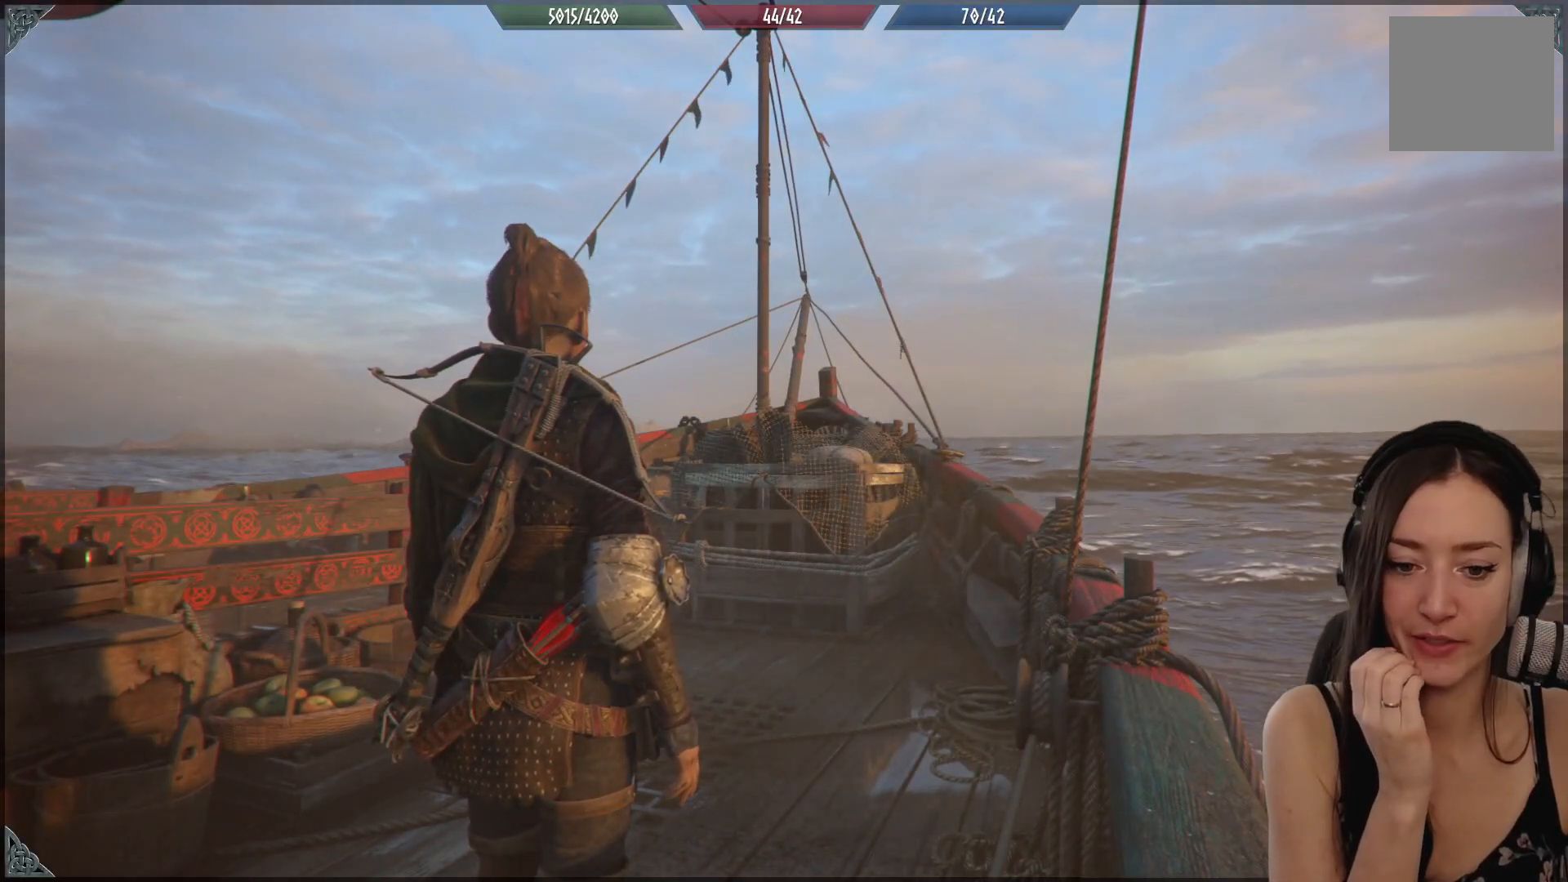
{"buttons": [], "left_stick": "center", "right_stick": "center", "events": []}
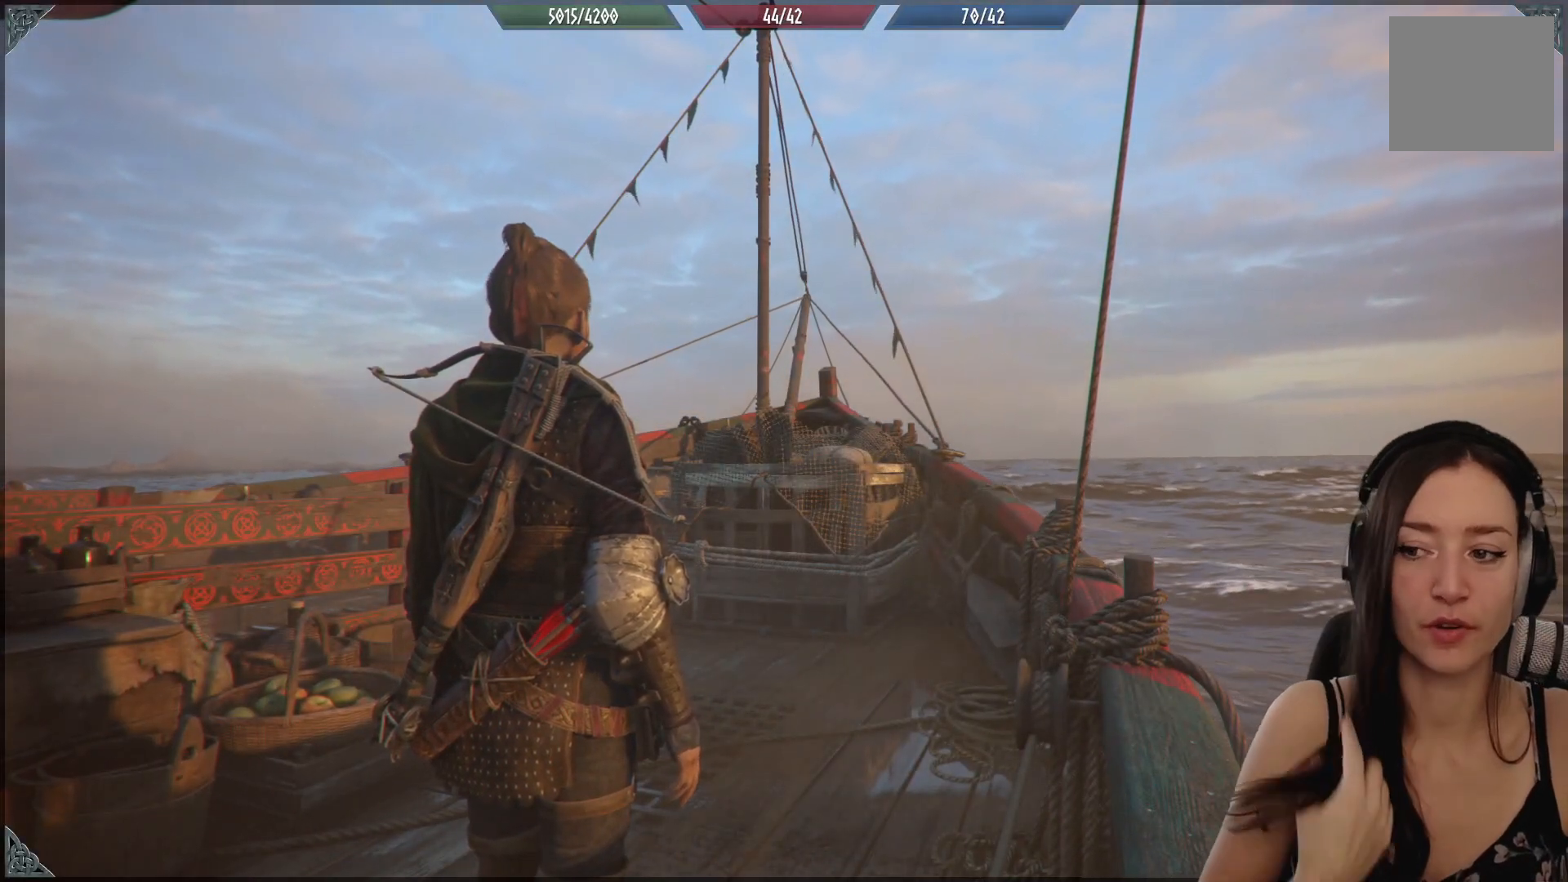
{"buttons": [], "left_stick": "center", "right_stick": "center", "events": []}
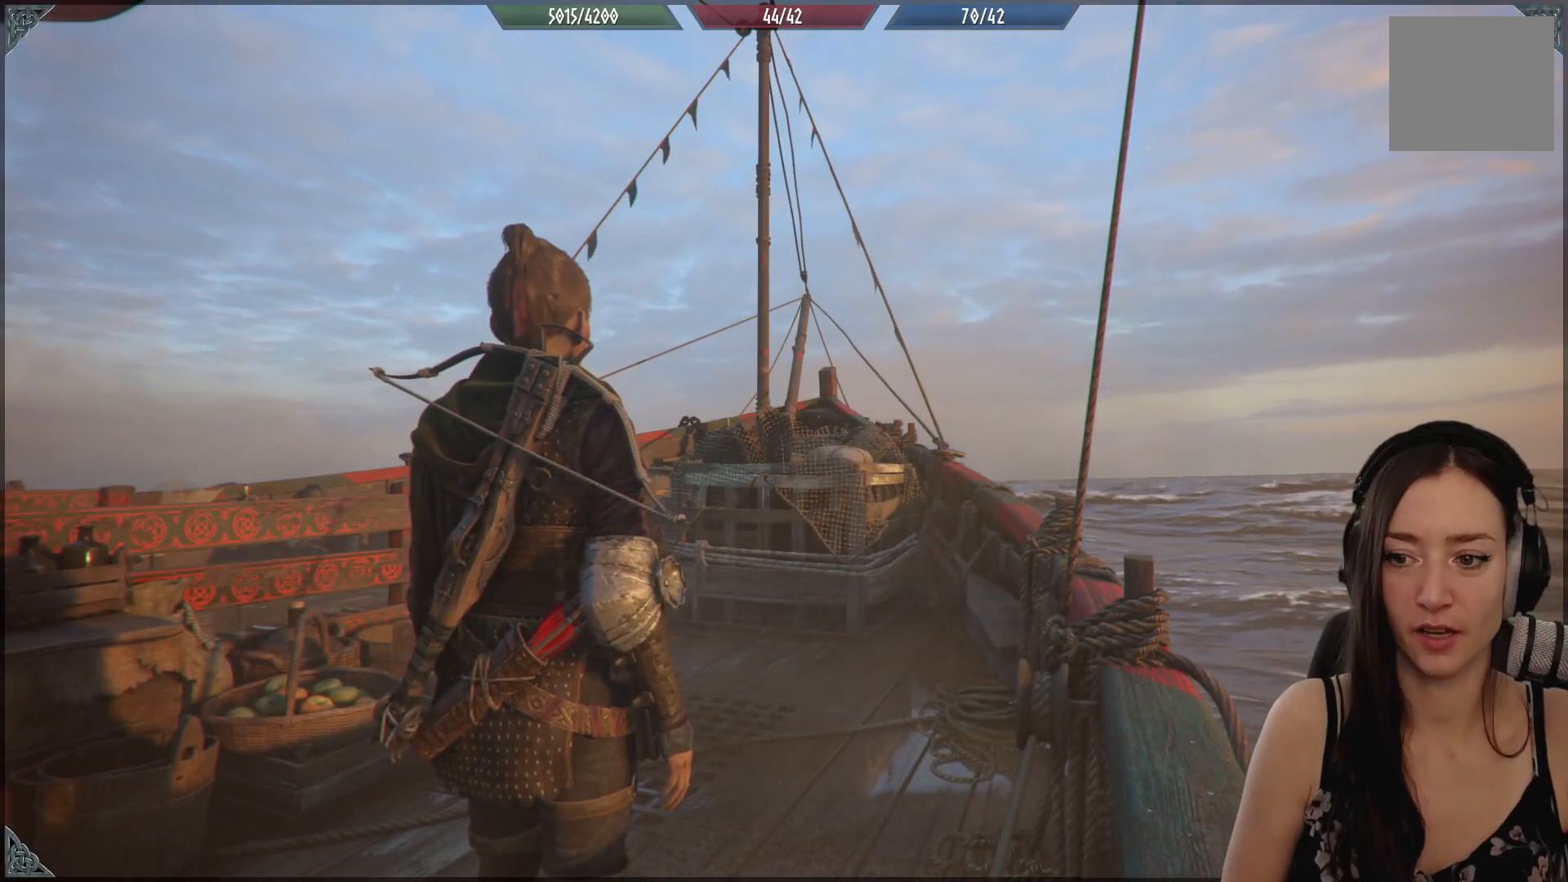
{"buttons": [], "left_stick": "center", "right_stick": "down-right", "events": [[300, "right_stick", "down-right"]]}
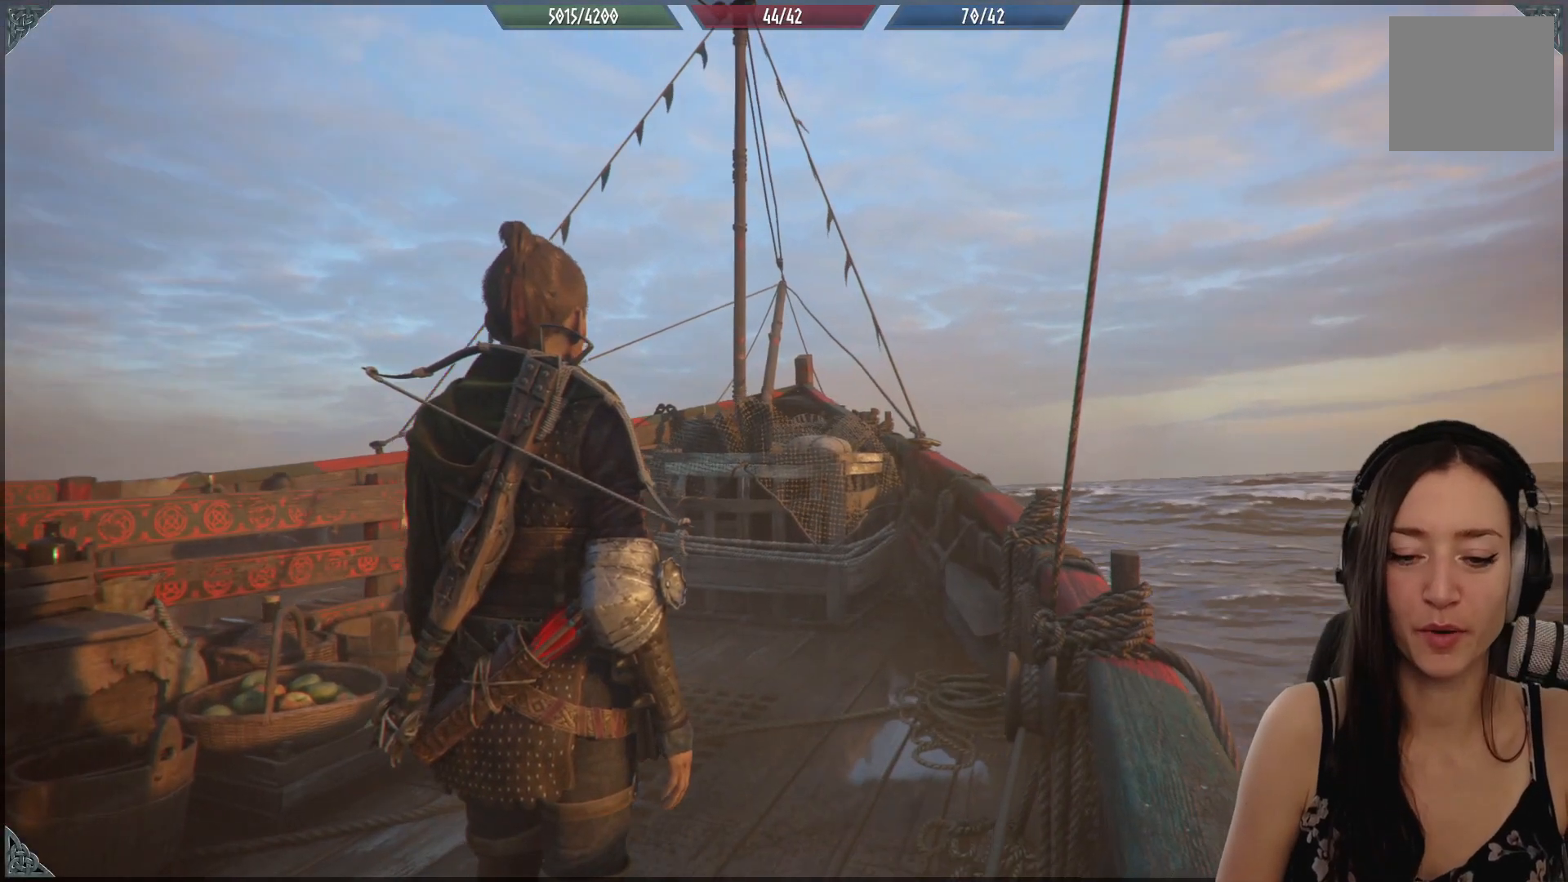
{"buttons": [], "left_stick": "center", "right_stick": "center", "events": [[400, "right_stick", "center"]]}
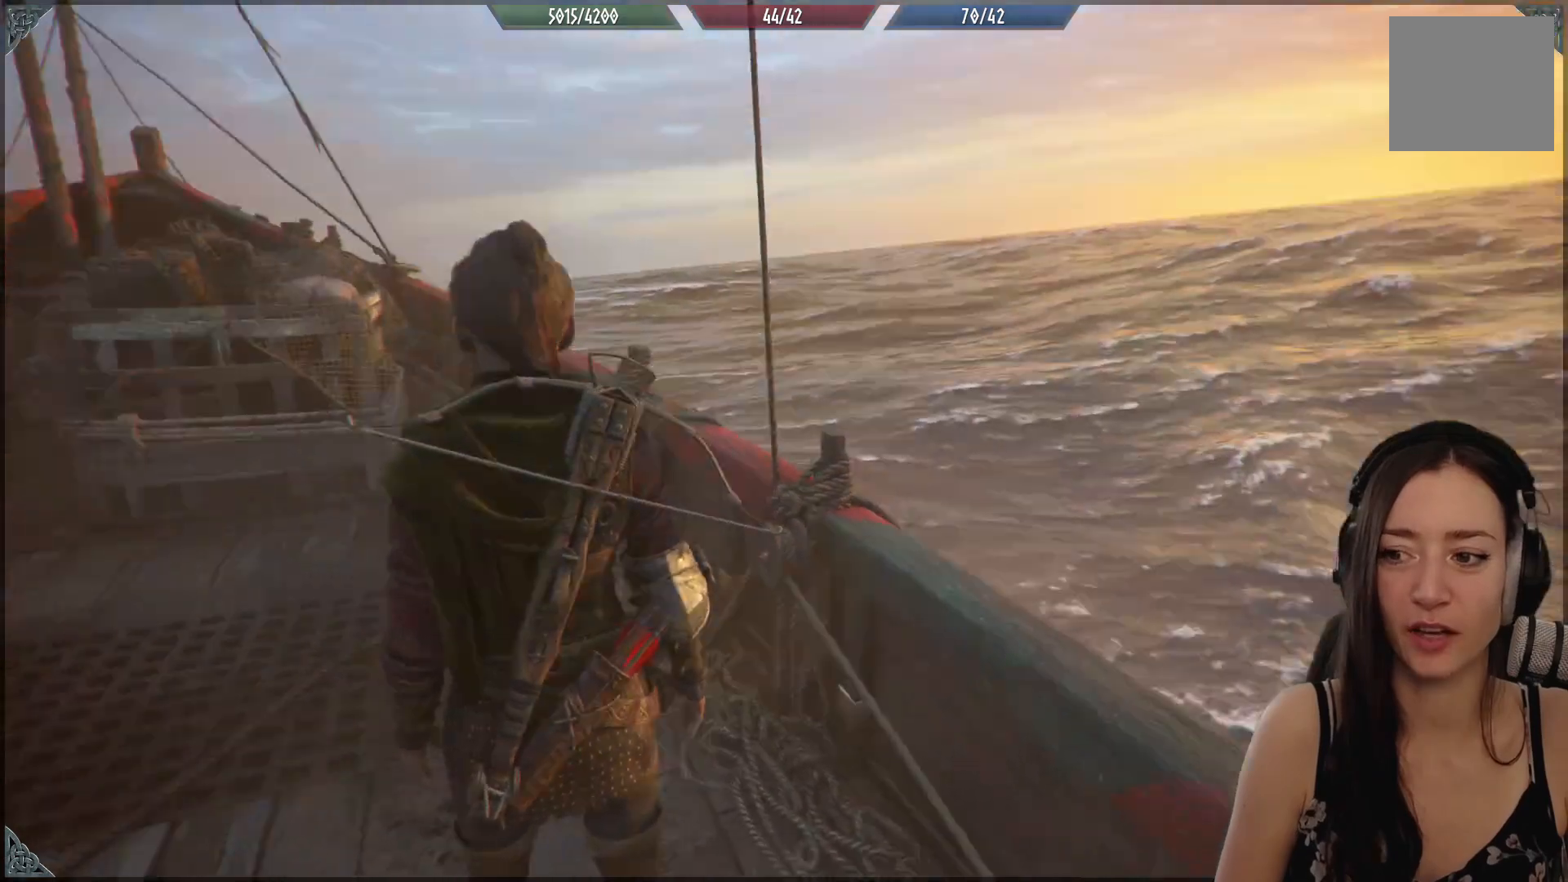
{"buttons": [], "left_stick": "center", "right_stick": "center", "events": [[217, "right_stick", "left"], [433, "right_stick", "center"]]}